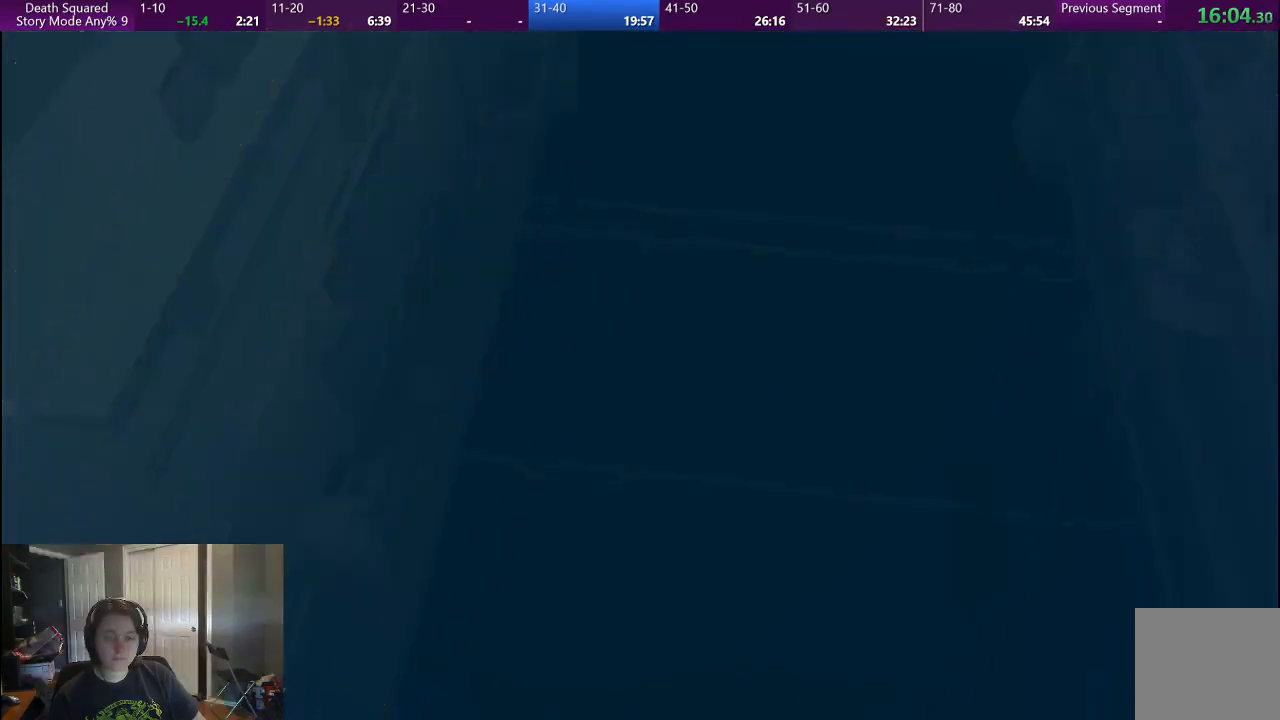
Gameplay with a controller (PlayStation layout); each line is a JSON object with the inputs held at the frame after it. "button_events" lists button changes between this image and that frame as [ms after this image, input, new state], when the widget could be followed in between (sticks are given only as held states). Not read: L1 L3 R3.
{"buttons": [], "left_stick": "center", "right_stick": "center", "button_events": [[67, "CROSS", "up"], [167, "CROSS", "down"], [250, "CROSS", "up"]]}
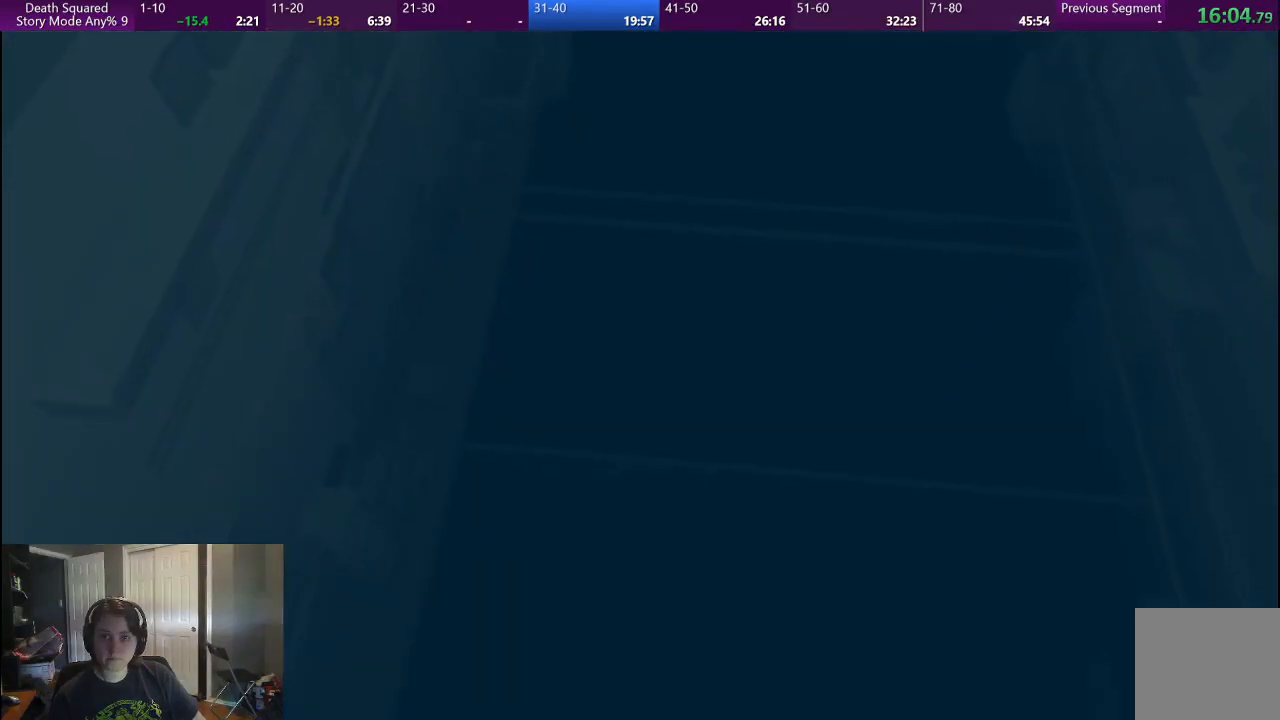
{"buttons": [], "left_stick": "center", "right_stick": "center", "button_events": []}
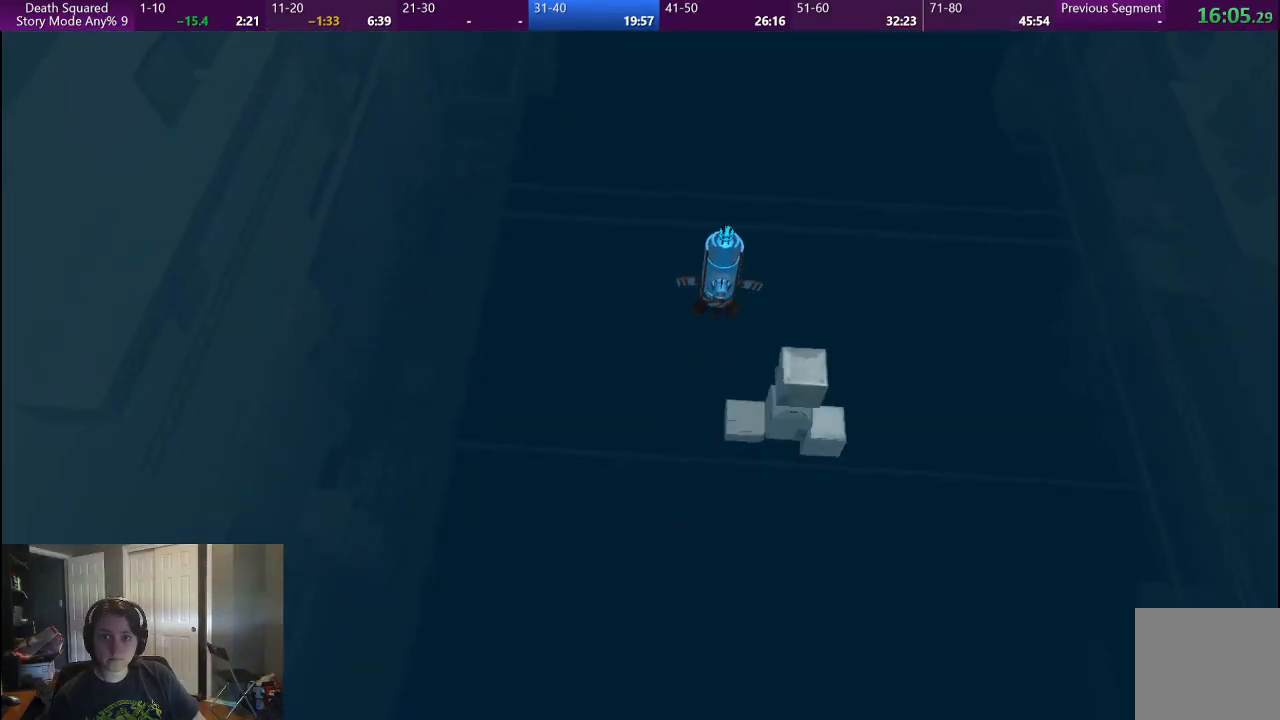
{"buttons": ["CROSS"], "left_stick": "center", "right_stick": "center", "button_events": [[483, "CROSS", "down"]]}
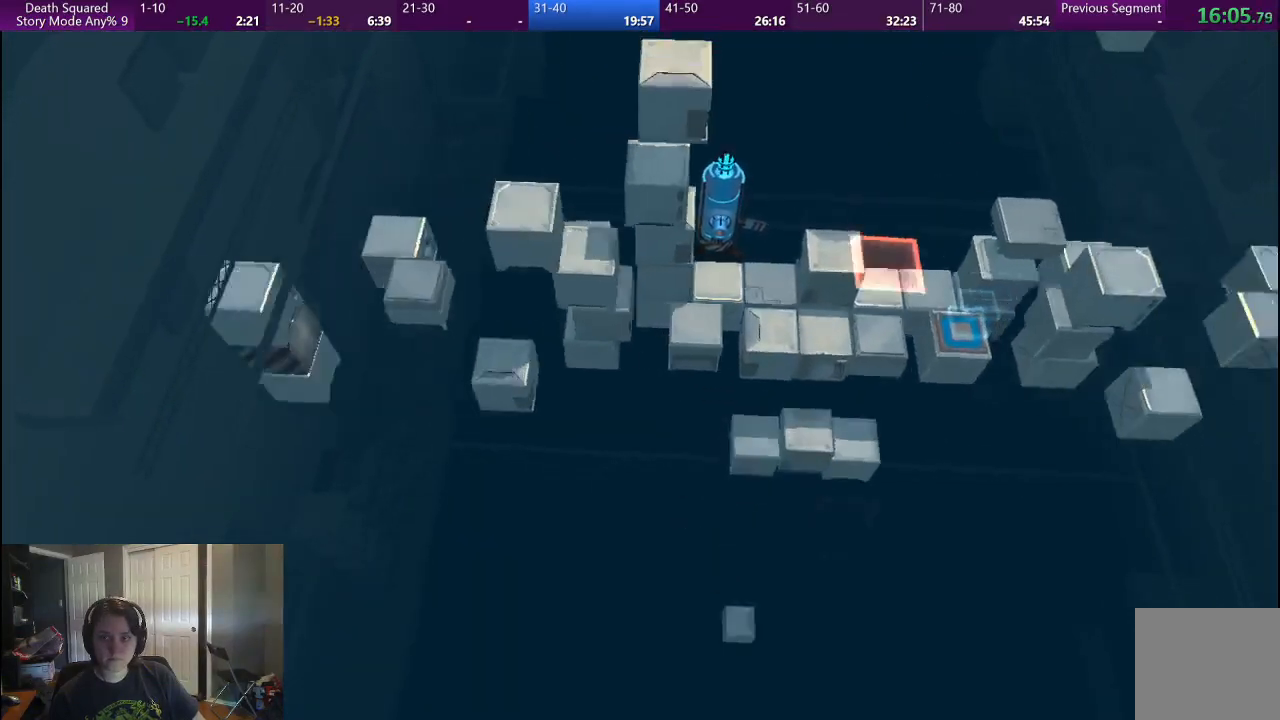
{"buttons": ["CROSS"], "left_stick": "center", "right_stick": "center", "button_events": [[83, "CROSS", "up"], [183, "CROSS", "down"], [267, "CROSS", "up"], [333, "CROSS", "down"], [433, "CROSS", "up"], [483, "CROSS", "down"]]}
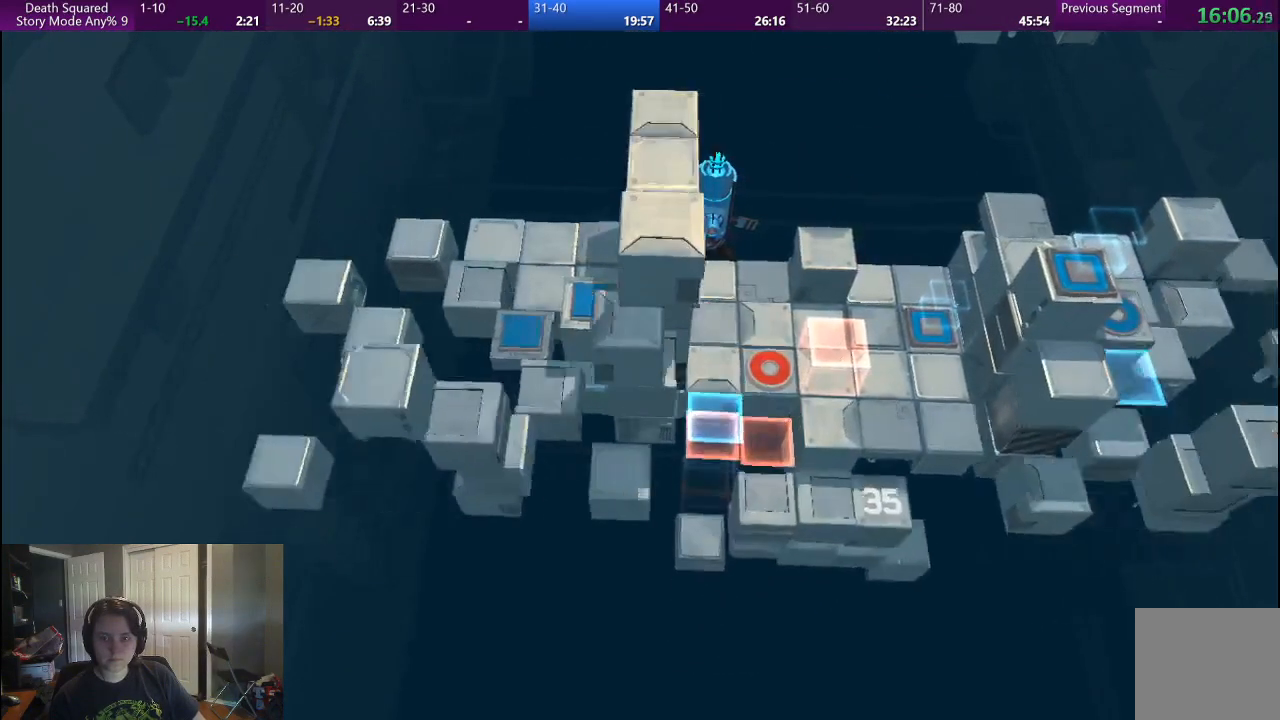
{"buttons": [], "left_stick": "center", "right_stick": "center", "button_events": [[100, "CROSS", "up"]]}
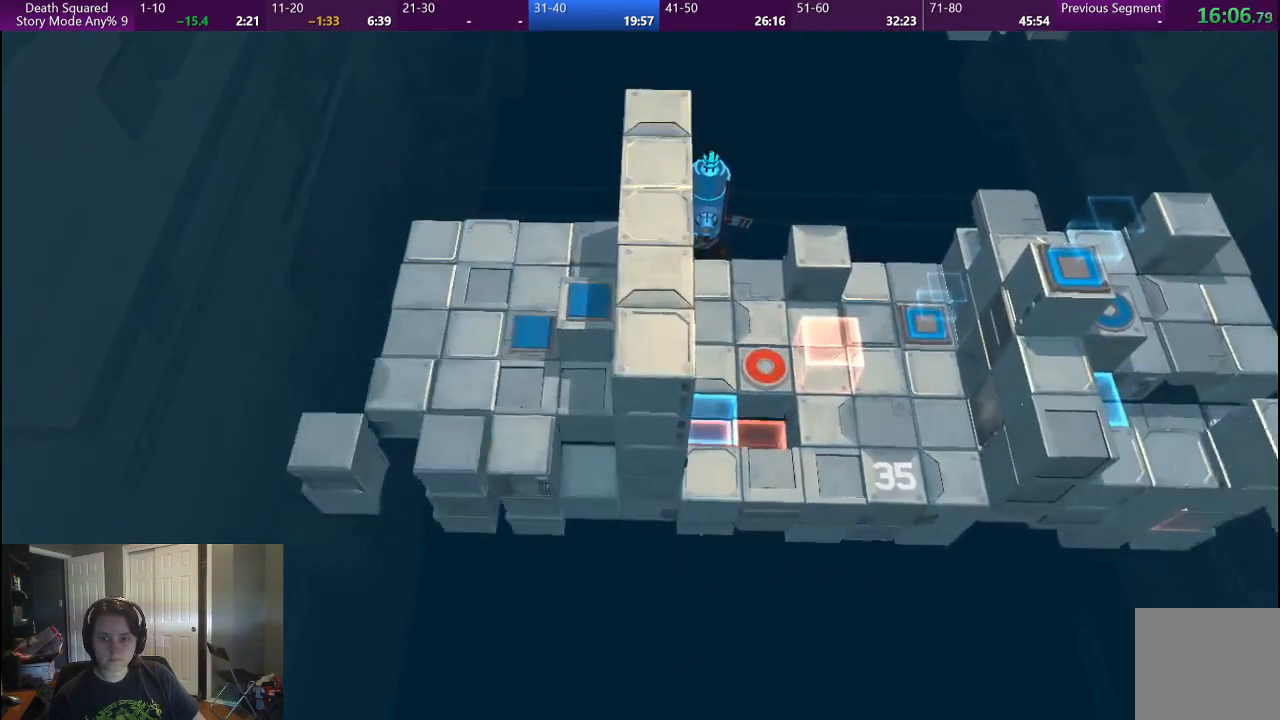
{"buttons": [], "left_stick": "center", "right_stick": "center", "button_events": []}
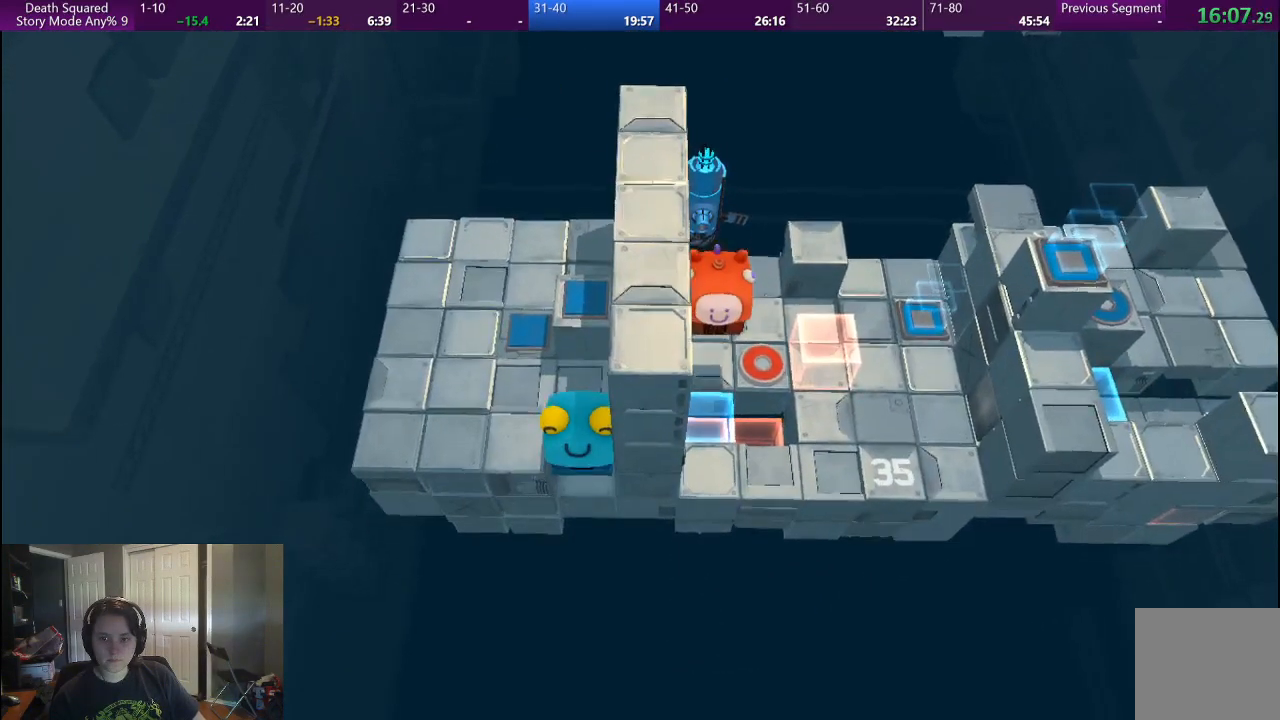
{"buttons": [], "left_stick": "right", "right_stick": "center", "button_events": []}
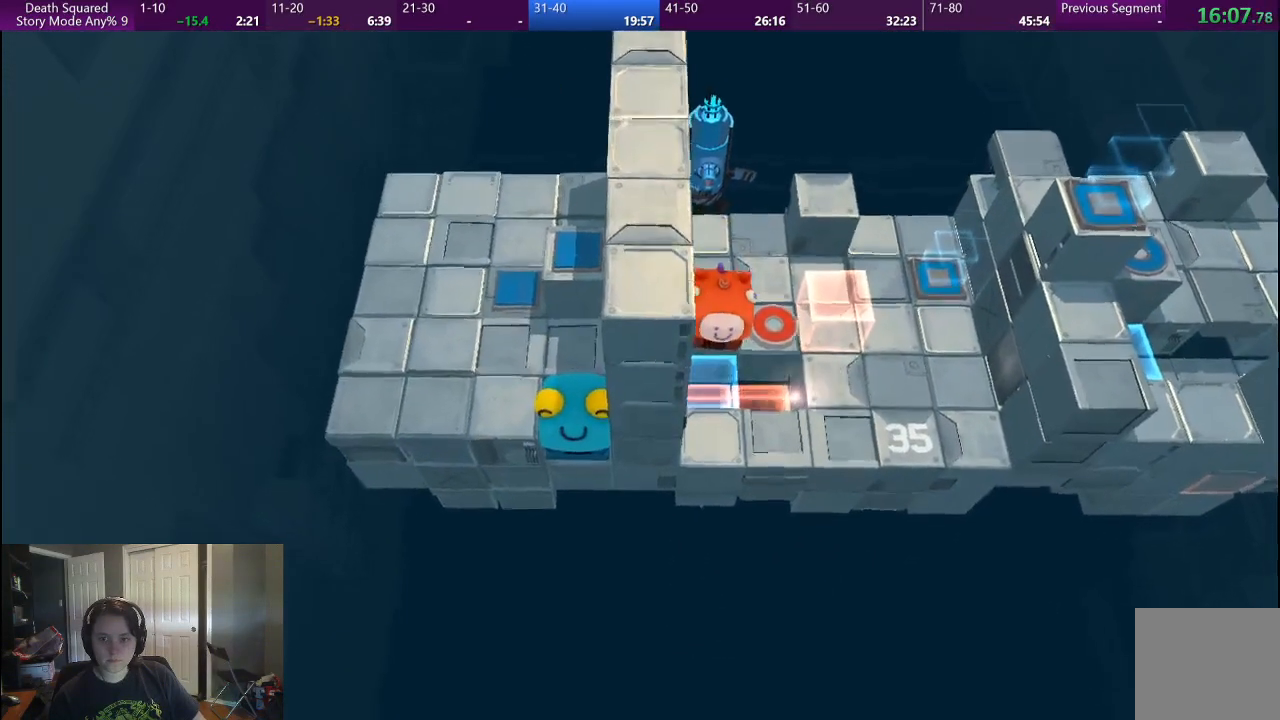
{"buttons": [], "left_stick": "right", "right_stick": "center", "button_events": []}
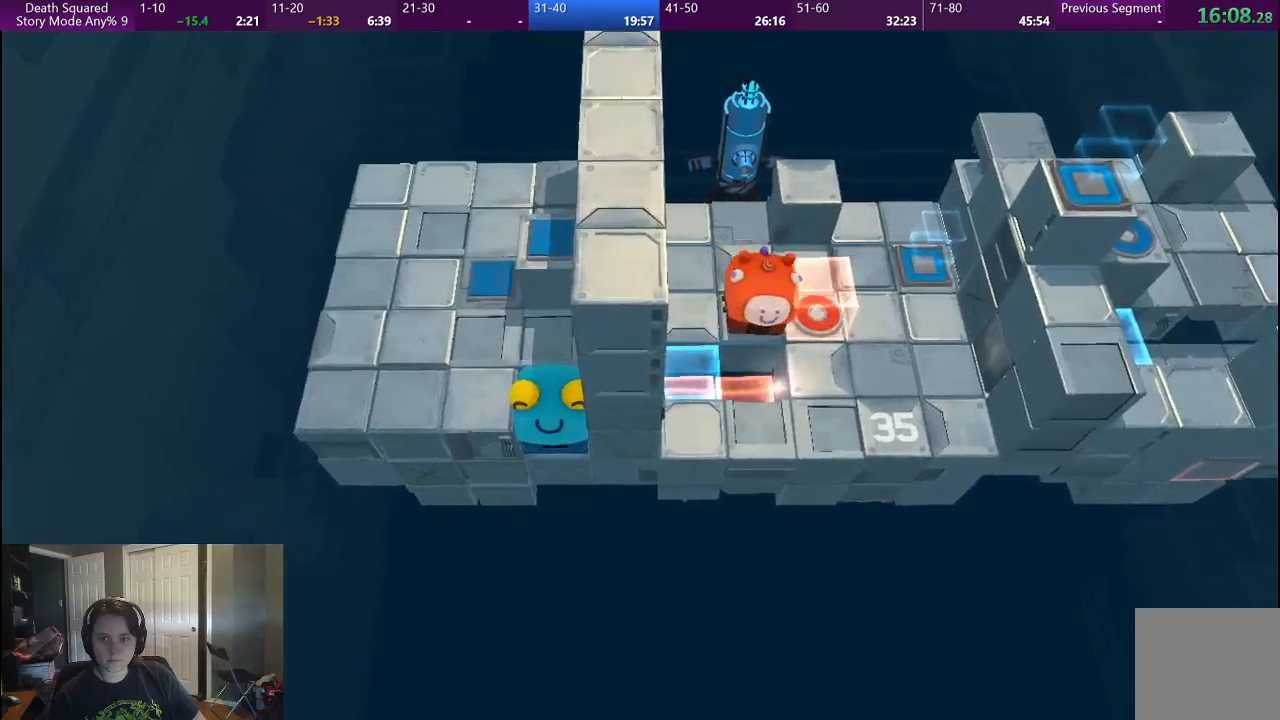
{"buttons": [], "left_stick": "center", "right_stick": "center", "button_events": []}
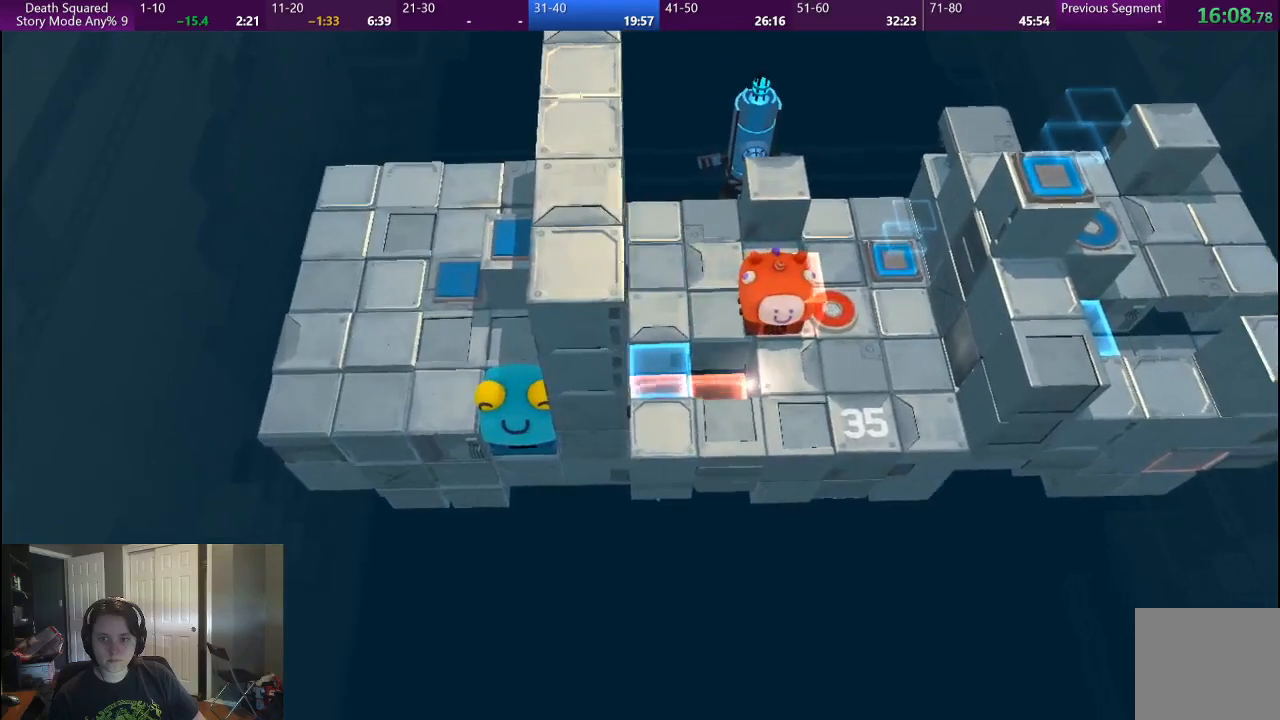
{"buttons": [], "left_stick": "right", "right_stick": "center", "button_events": []}
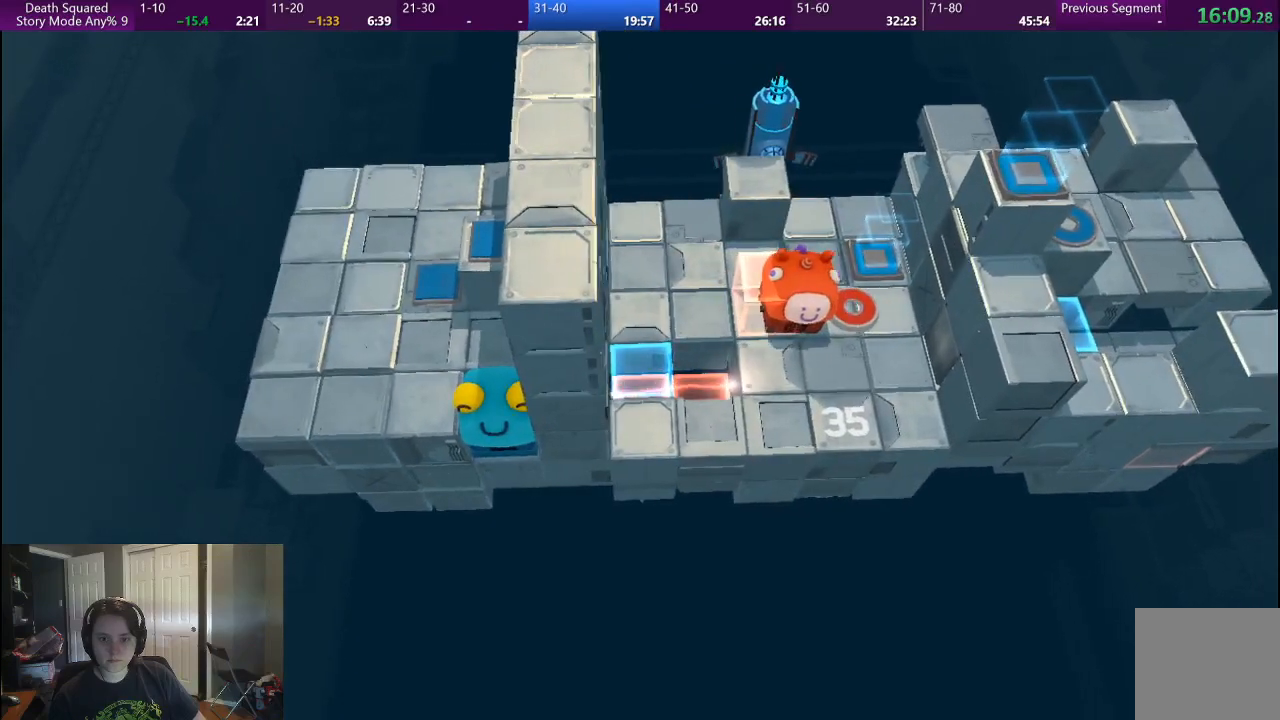
{"buttons": [], "left_stick": "right", "right_stick": "center", "button_events": []}
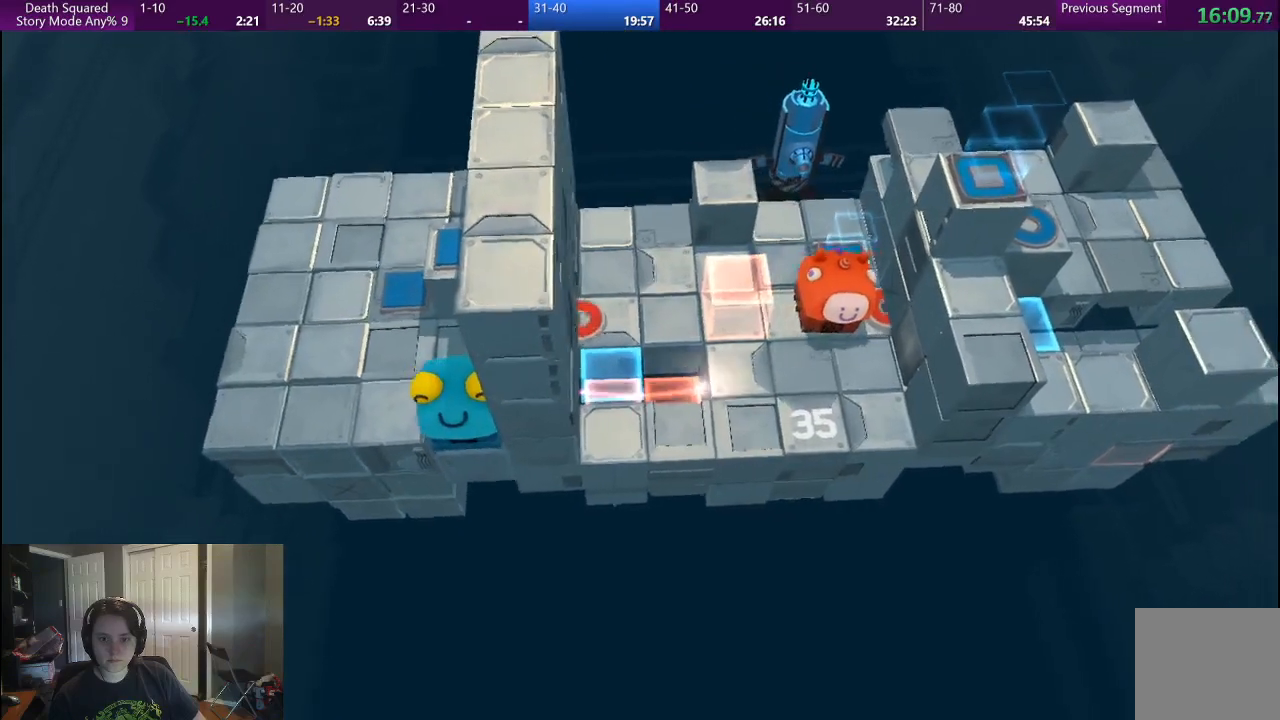
{"buttons": [], "left_stick": "center", "right_stick": "center", "button_events": []}
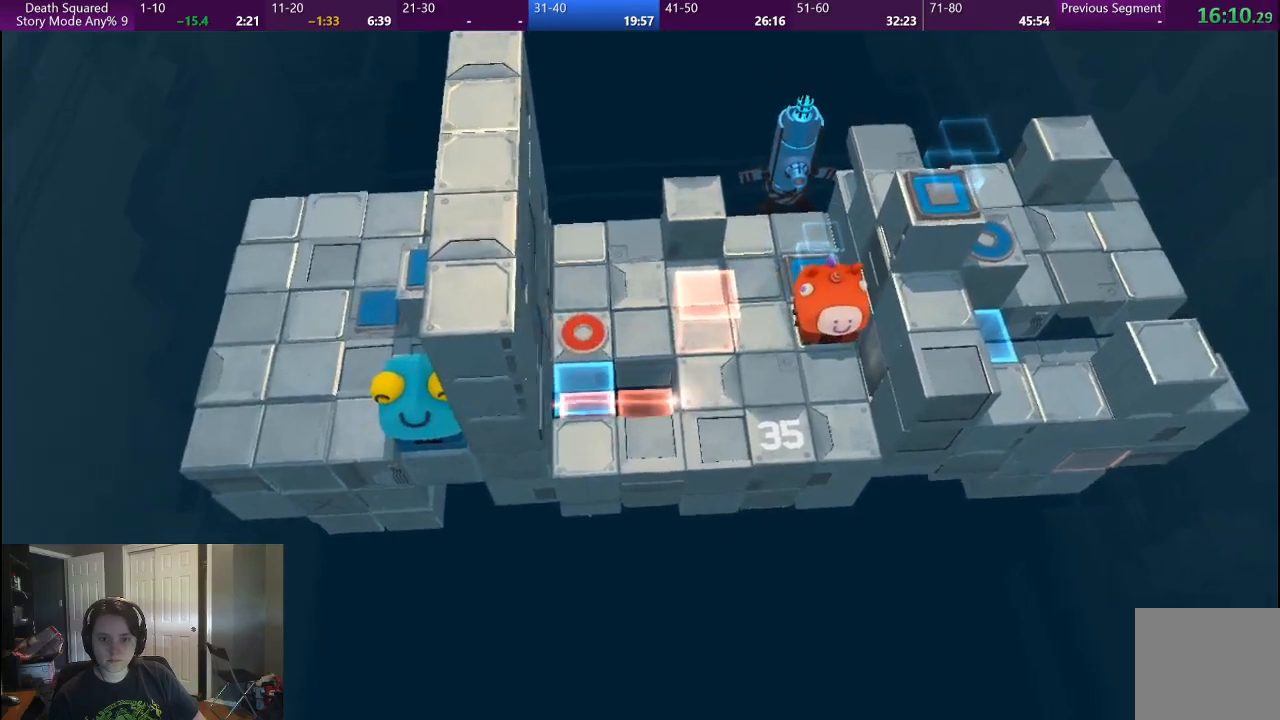
{"buttons": [], "left_stick": "center", "right_stick": "center", "button_events": []}
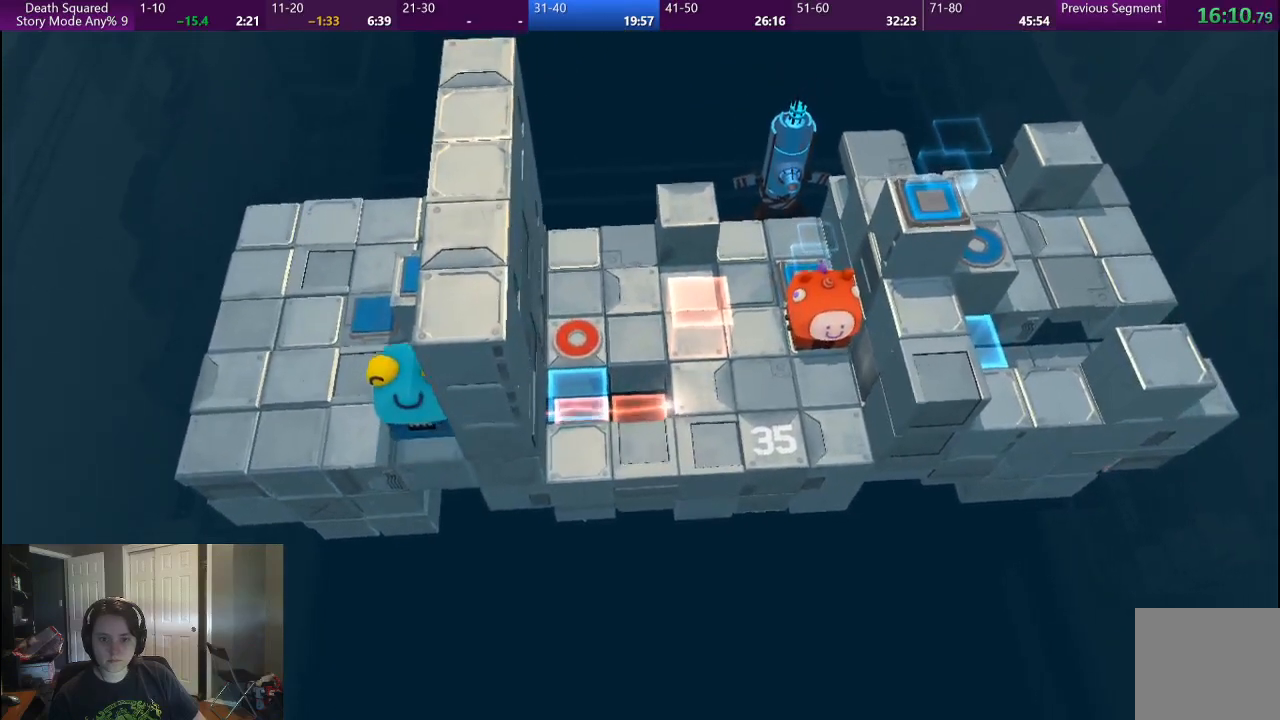
{"buttons": [], "left_stick": "left", "right_stick": "center", "button_events": []}
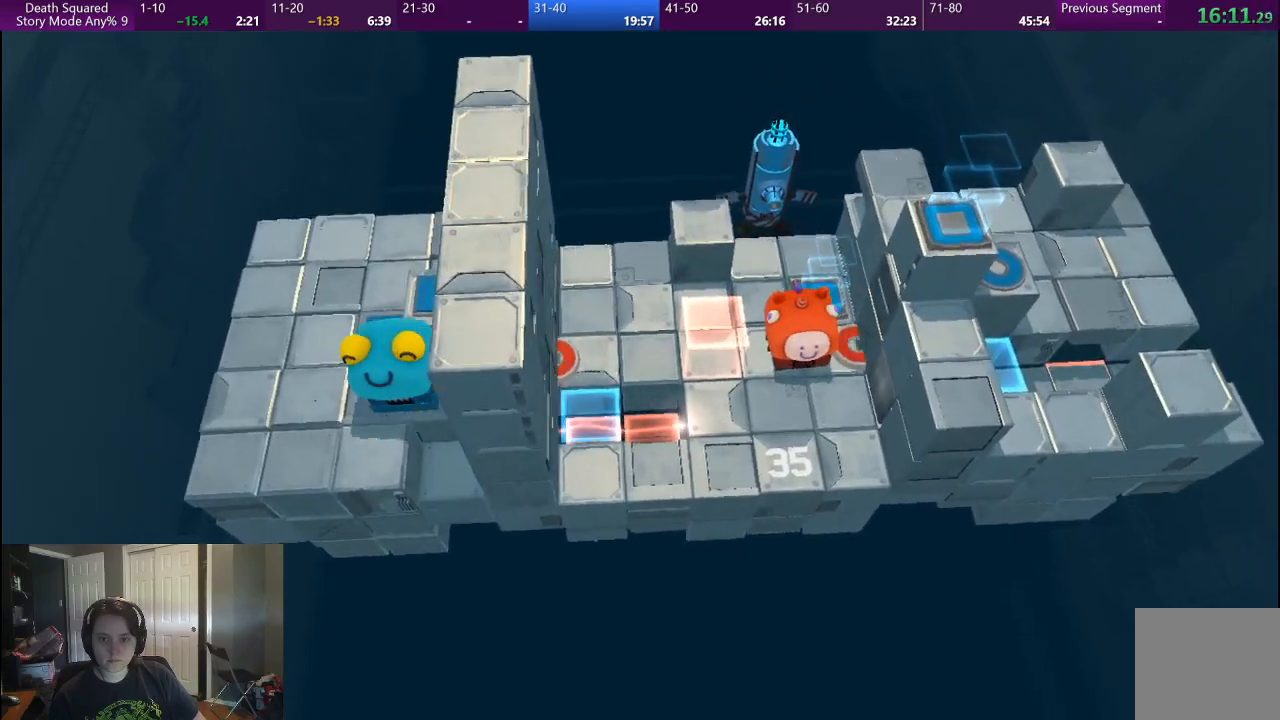
{"buttons": [], "left_stick": "left", "right_stick": "center", "button_events": []}
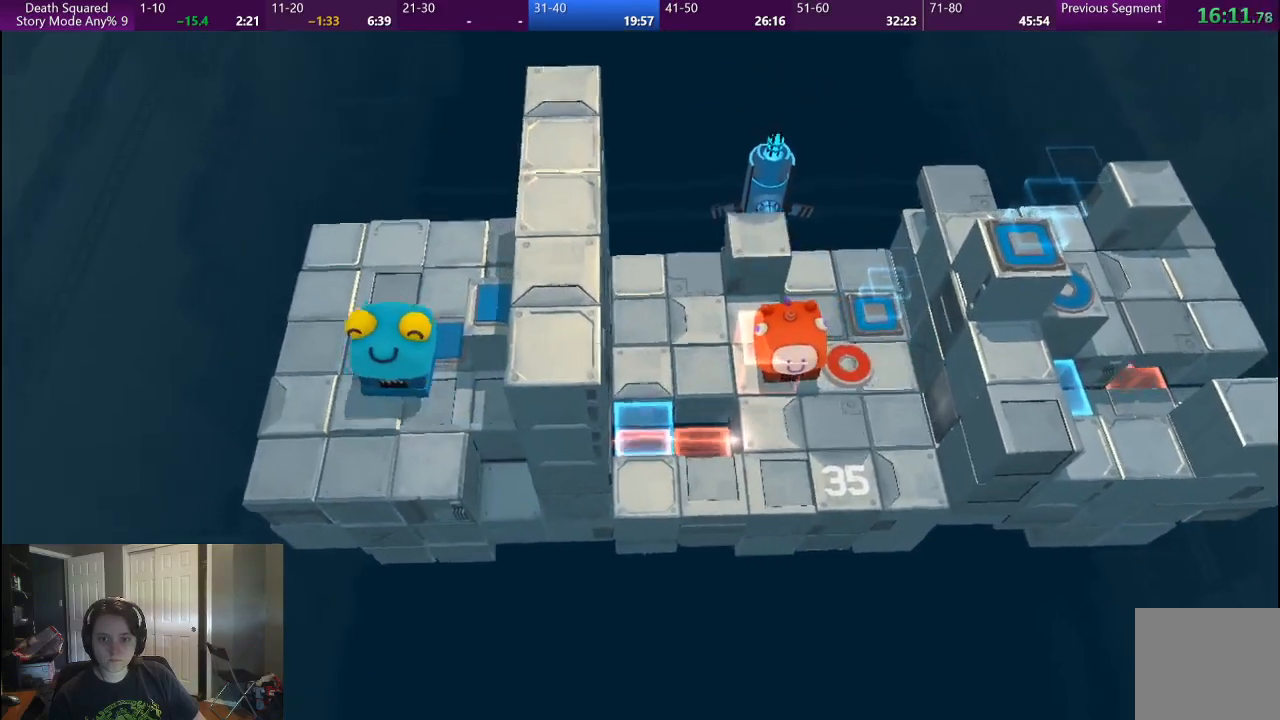
{"buttons": [], "left_stick": "center", "right_stick": "center", "button_events": []}